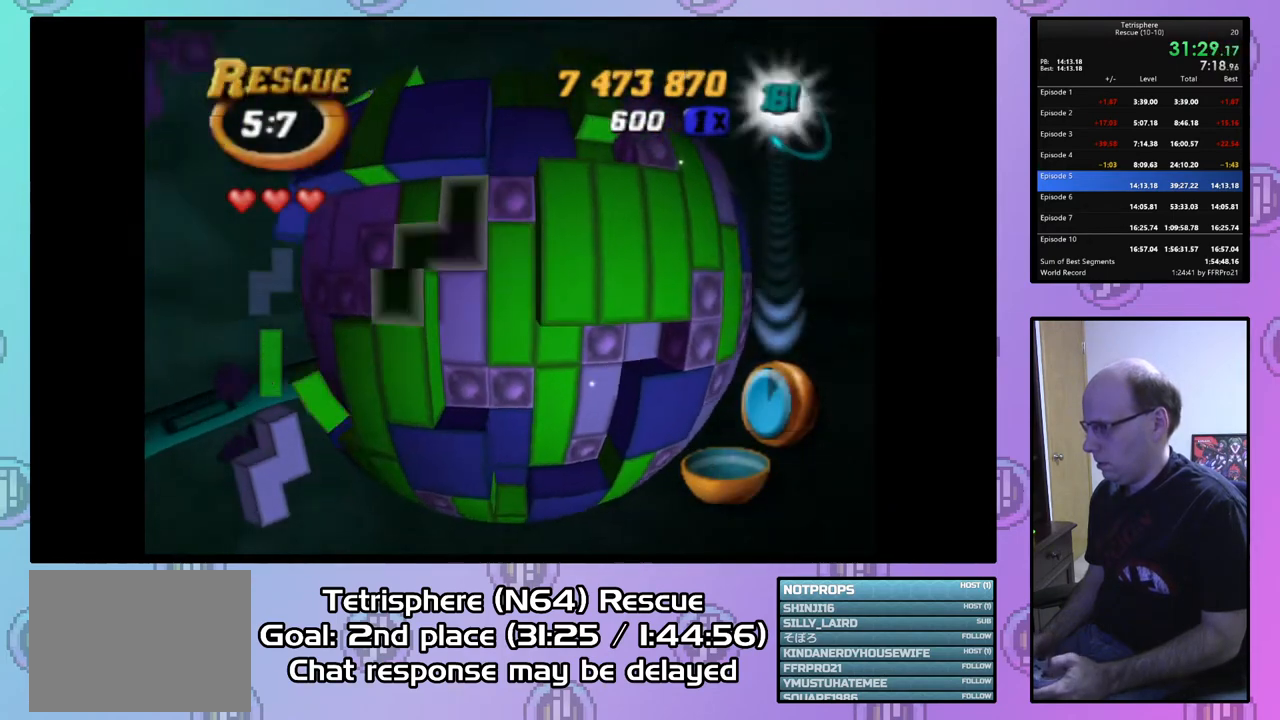
Gameplay with a controller (PlayStation layout); each line is a JSON object with the inputs held at the frame after it. "events" lists button and stick changes between this image and that frame as [ms after this image, input, new state], when the widget could be followed in between. Not read: left_stick.
{"buttons": ["DPAD_LEFT"], "right_stick": "center", "events": [[67, "DPAD_LEFT", "down"], [133, "DPAD_LEFT", "up"], [167, "DPAD_LEFT", "down"], [267, "DPAD_LEFT", "up"], [367, "DPAD_LEFT", "down"], [467, "DPAD_LEFT", "up"], [500, "DPAD_LEFT", "down"]]}
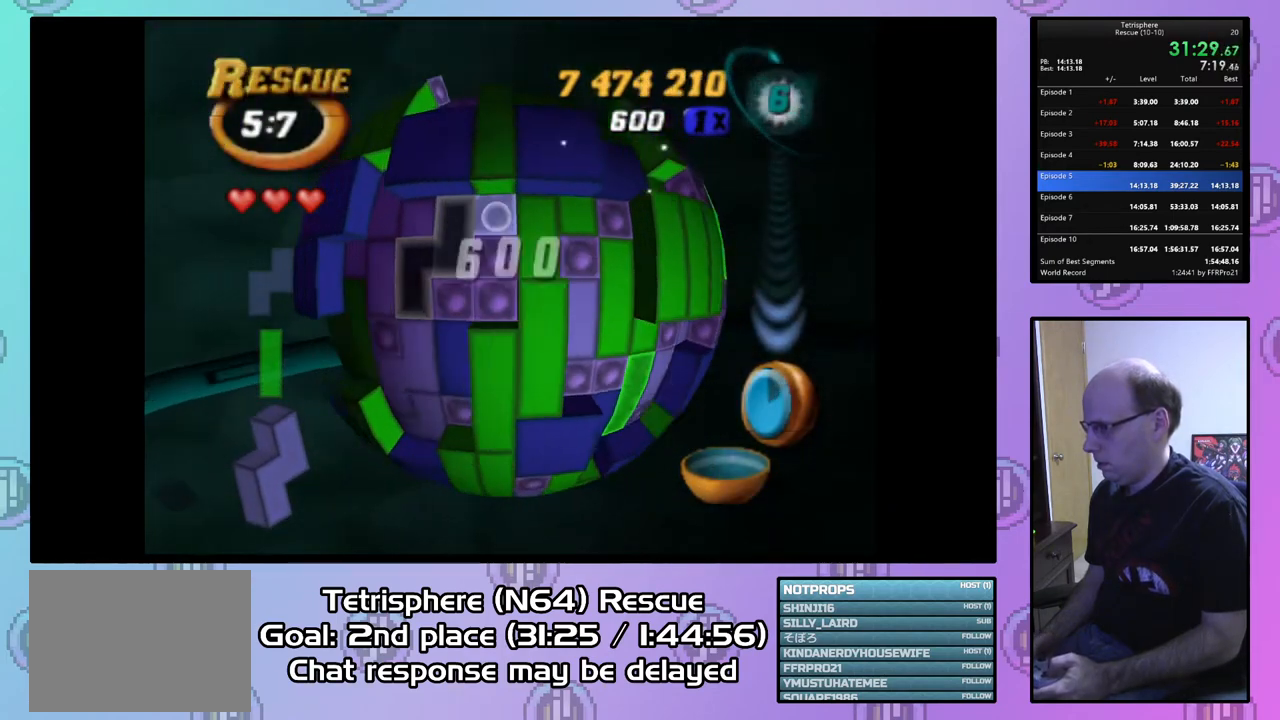
{"buttons": [], "right_stick": "center", "events": [[100, "DPAD_LEFT", "up"], [233, "CIRCLE", "down"], [367, "CIRCLE", "up"], [367, "DPAD_RIGHT", "down"], [467, "DPAD_RIGHT", "up"]]}
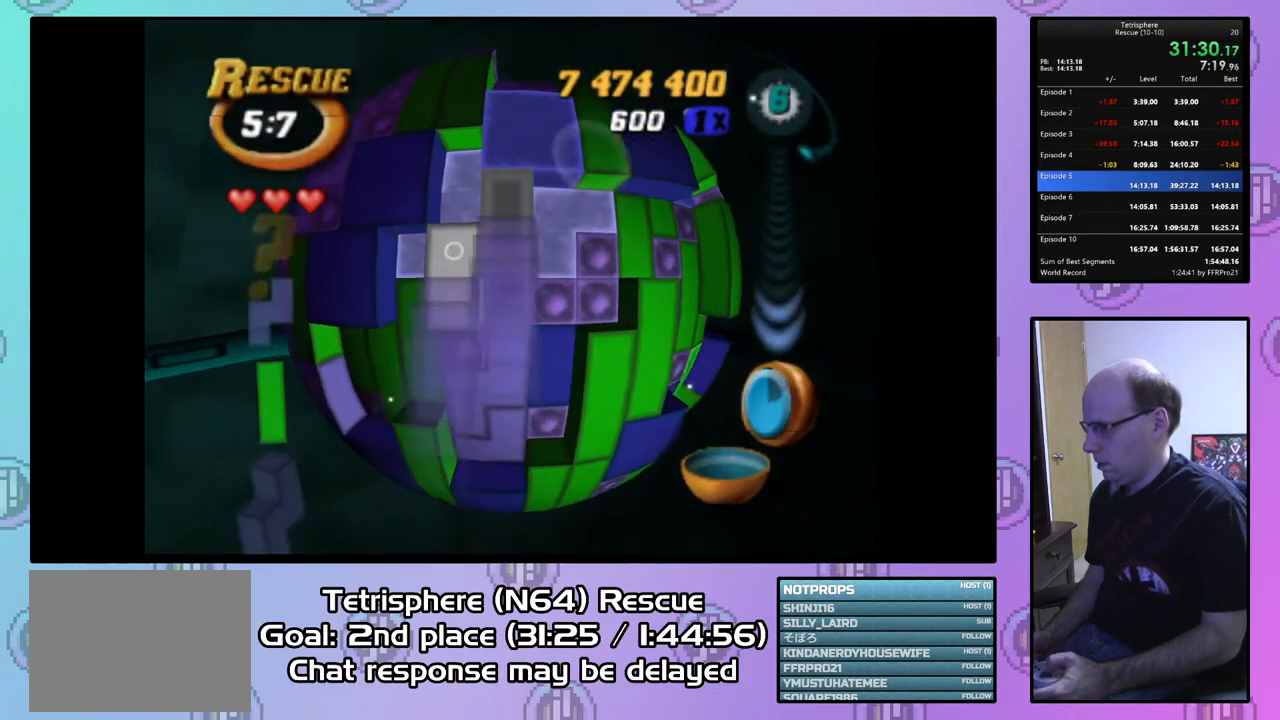
{"buttons": [], "right_stick": "center", "events": [[33, "DPAD_RIGHT", "down"], [133, "DPAD_RIGHT", "up"], [200, "DPAD_RIGHT", "down"], [267, "DPAD_RIGHT", "up"], [367, "DPAD_RIGHT", "down"], [467, "DPAD_RIGHT", "up"]]}
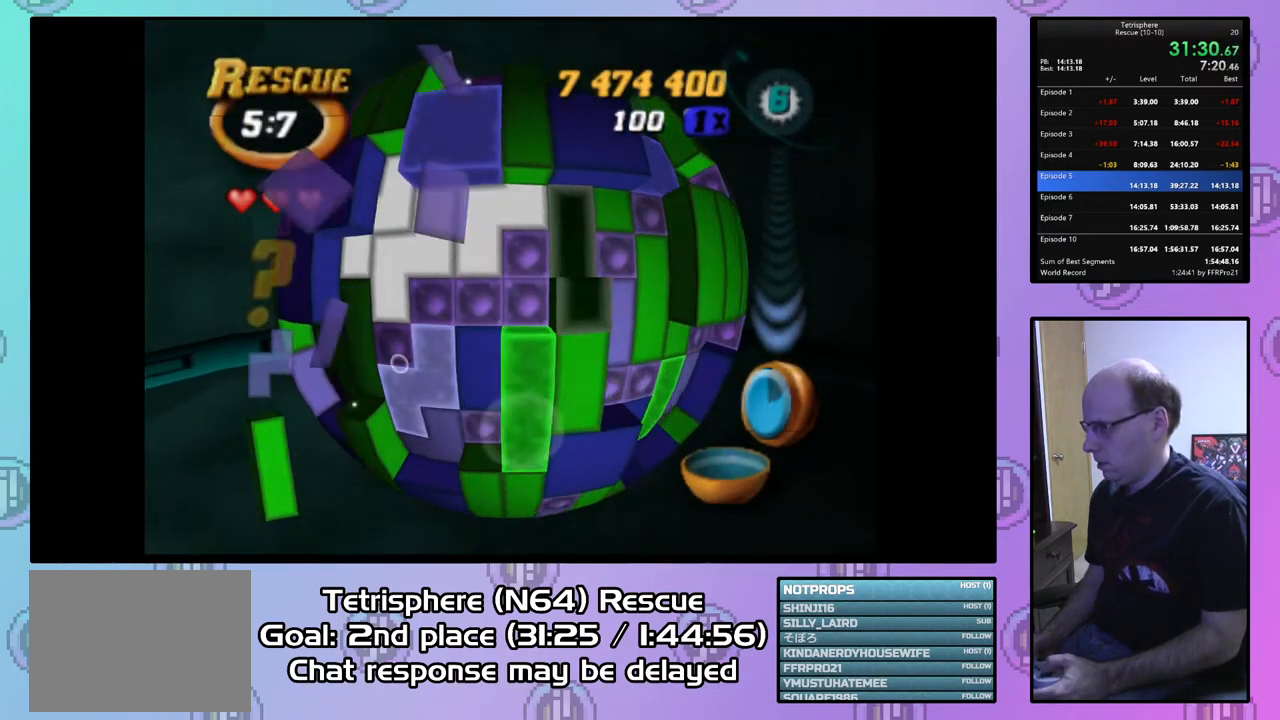
{"buttons": ["SQUARE"], "right_stick": "center", "events": [[33, "DPAD_RIGHT", "down"], [133, "DPAD_RIGHT", "up"], [200, "DPAD_RIGHT", "down"], [267, "DPAD_RIGHT", "up"], [367, "DPAD_DOWN", "down"], [467, "DPAD_DOWN", "up"], [467, "SQUARE", "down"]]}
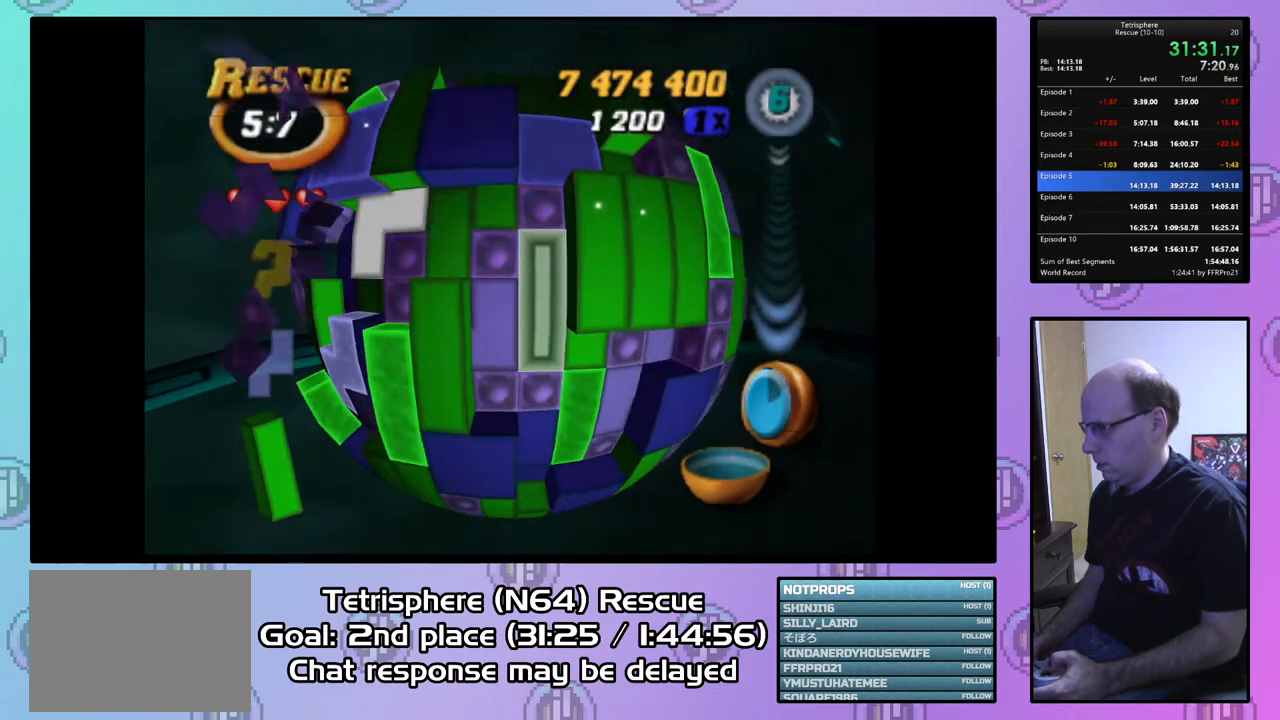
{"buttons": ["CIRCLE"], "right_stick": "center", "events": [[133, "DPAD_UP", "down"], [233, "DPAD_UP", "up"], [400, "SQUARE", "up"], [500, "CIRCLE", "down"]]}
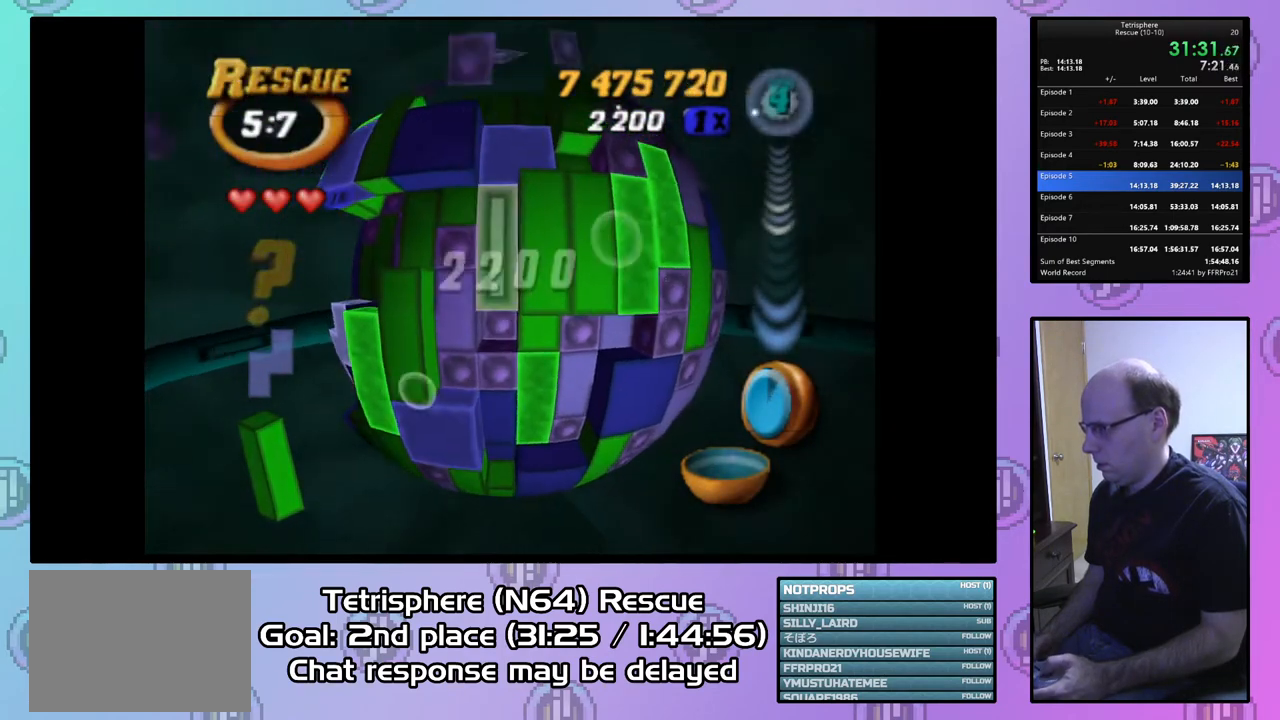
{"buttons": ["DPAD_UP"], "right_stick": "center", "events": [[100, "CIRCLE", "up"], [100, "DPAD_UP", "down"]]}
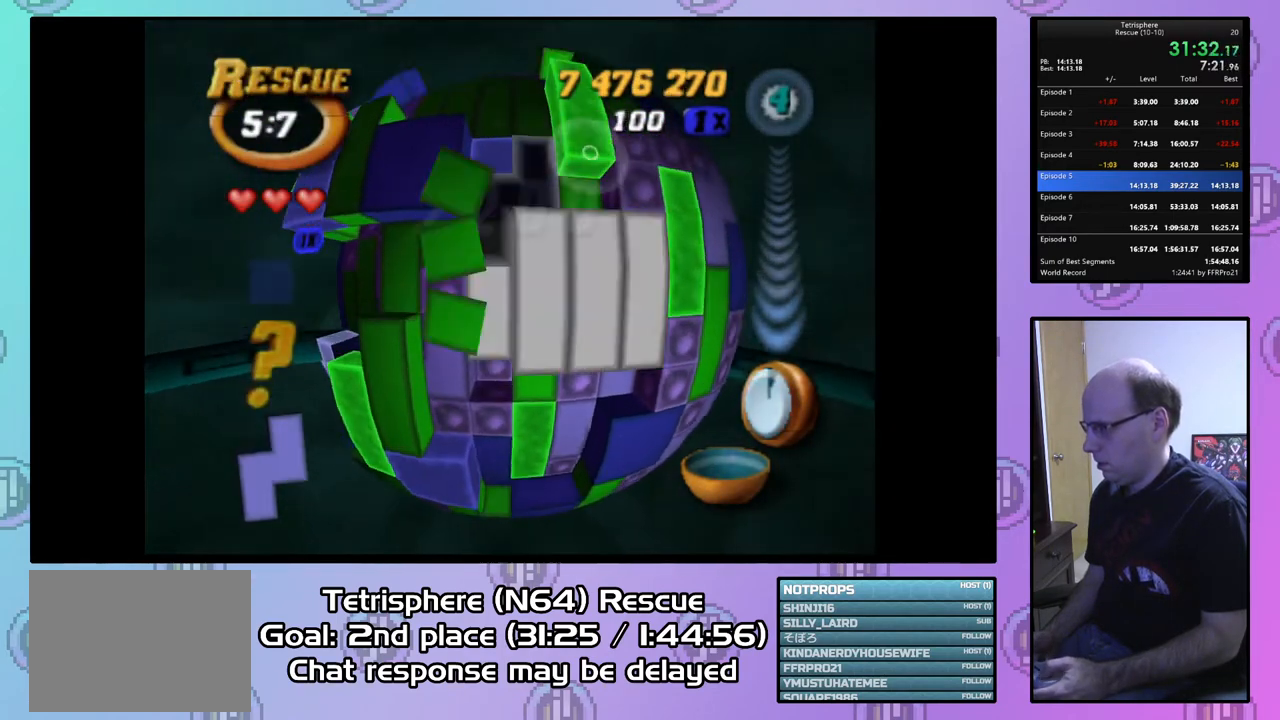
{"buttons": ["DPAD_LEFT"], "right_stick": "center", "events": [[200, "DPAD_UP", "up"], [300, "DPAD_LEFT", "down"], [400, "DPAD_LEFT", "up"], [467, "DPAD_LEFT", "down"]]}
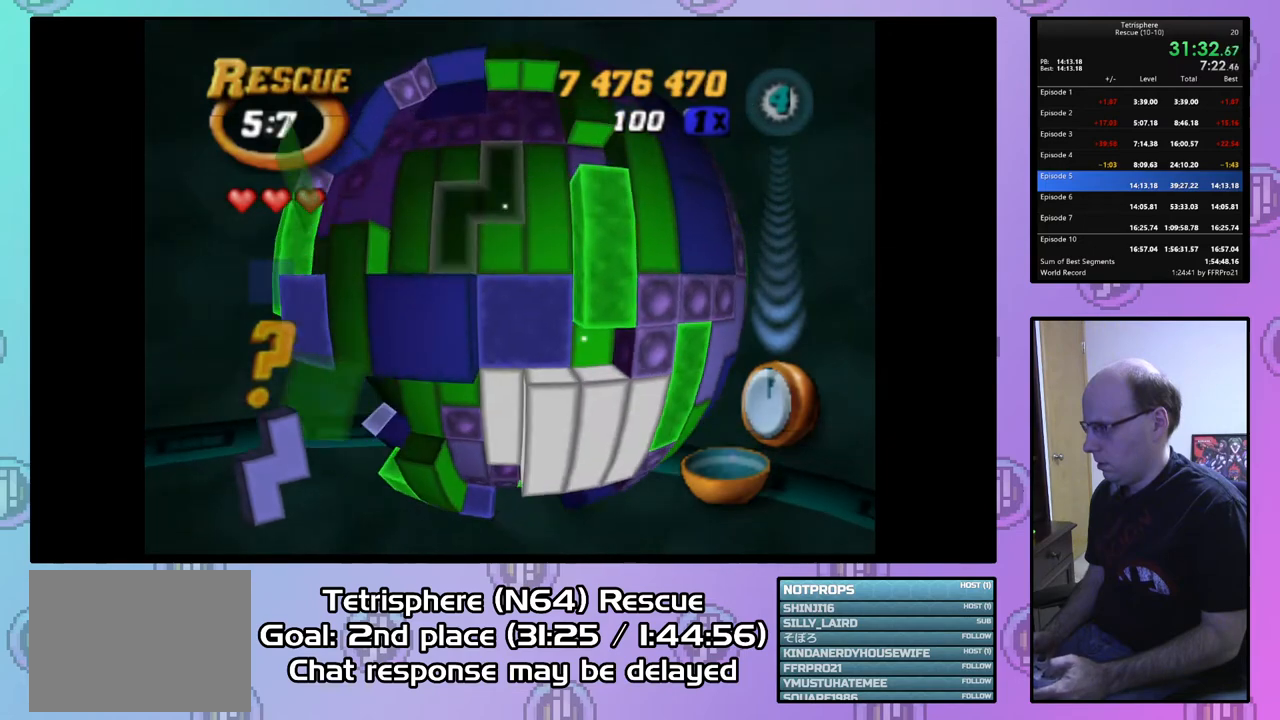
{"buttons": ["DPAD_LEFT"], "right_stick": "center", "events": [[233, "DPAD_LEFT", "up"], [500, "DPAD_LEFT", "down"]]}
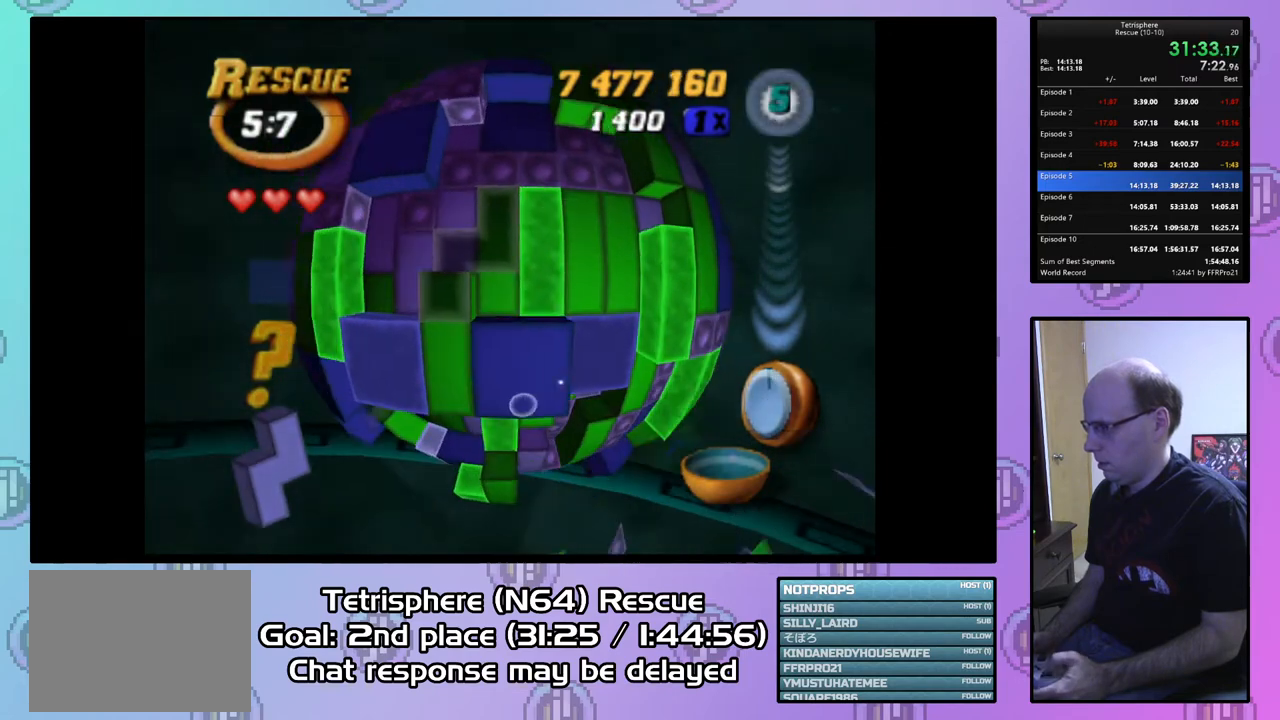
{"buttons": ["CIRCLE"], "right_stick": "center", "events": [[33, "DPAD_LEFT", "up"], [433, "CIRCLE", "down"]]}
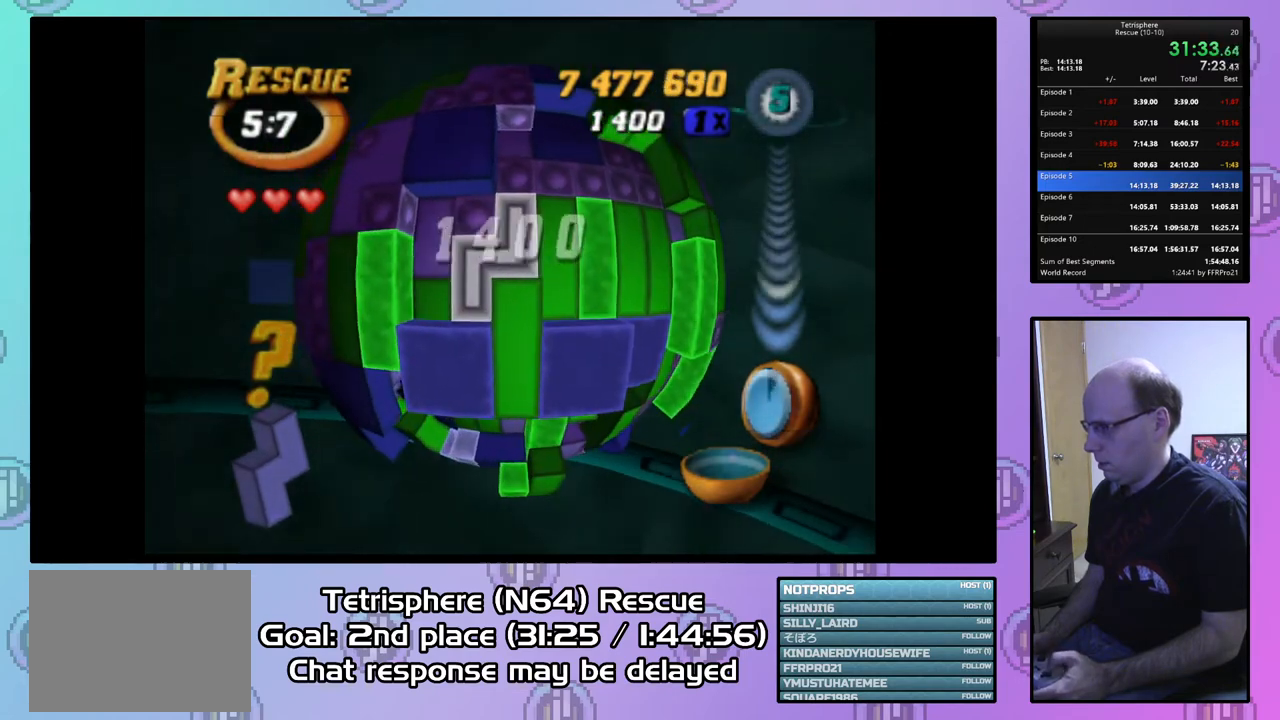
{"buttons": ["DPAD_RIGHT"], "right_stick": "center", "events": [[67, "CIRCLE", "up"], [133, "DPAD_RIGHT", "down"], [200, "DPAD_RIGHT", "up"], [300, "DPAD_RIGHT", "down"], [367, "DPAD_RIGHT", "up"], [433, "DPAD_RIGHT", "down"]]}
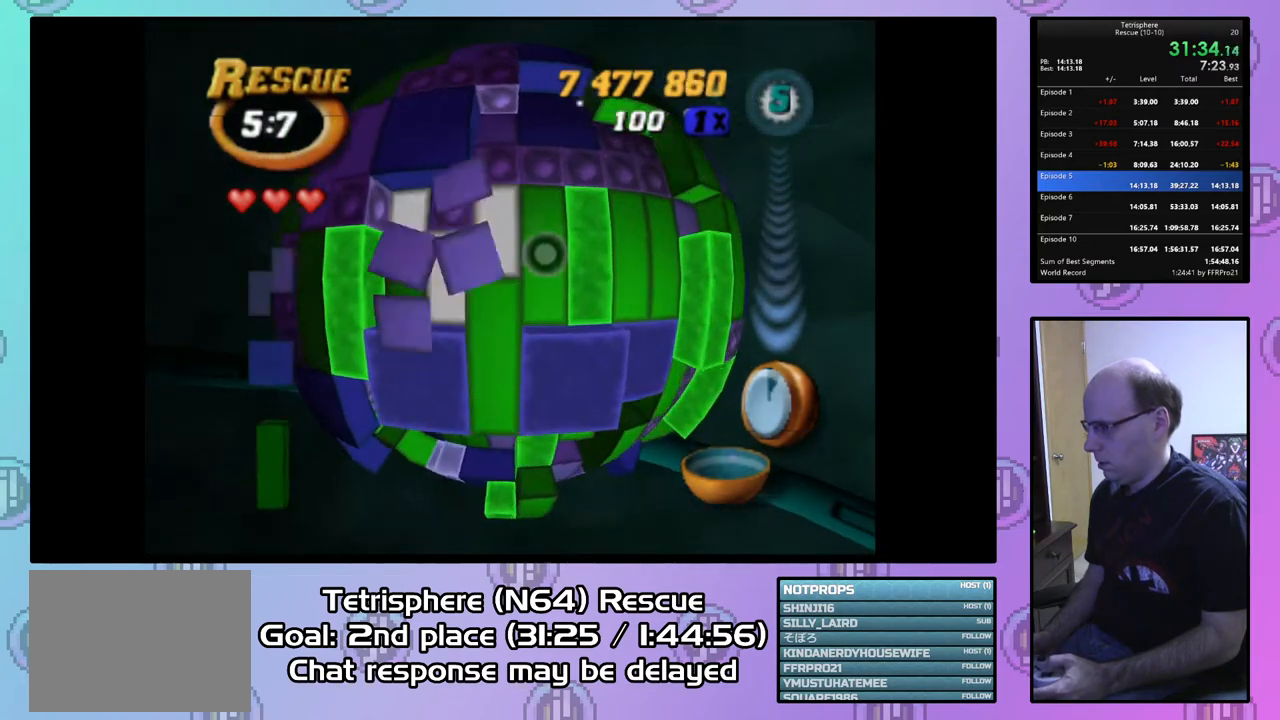
{"buttons": [], "right_stick": "center", "events": [[33, "DPAD_RIGHT", "up"], [200, "DPAD_RIGHT", "down"], [267, "DPAD_RIGHT", "up"], [367, "DPAD_RIGHT", "down"], [467, "DPAD_RIGHT", "up"]]}
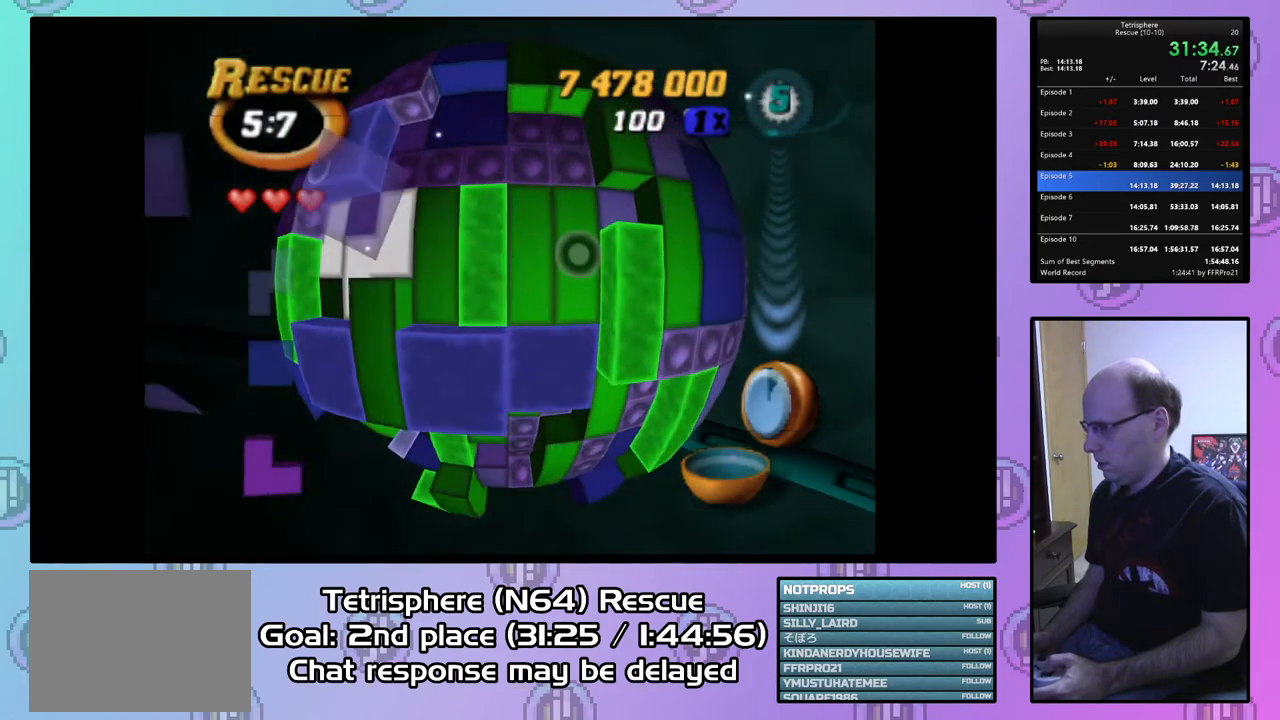
{"buttons": ["SQUARE"], "right_stick": "center", "events": [[67, "DPAD_RIGHT", "down"], [133, "DPAD_RIGHT", "up"], [200, "SQUARE", "down"], [367, "DPAD_UP", "down"], [467, "DPAD_UP", "up"]]}
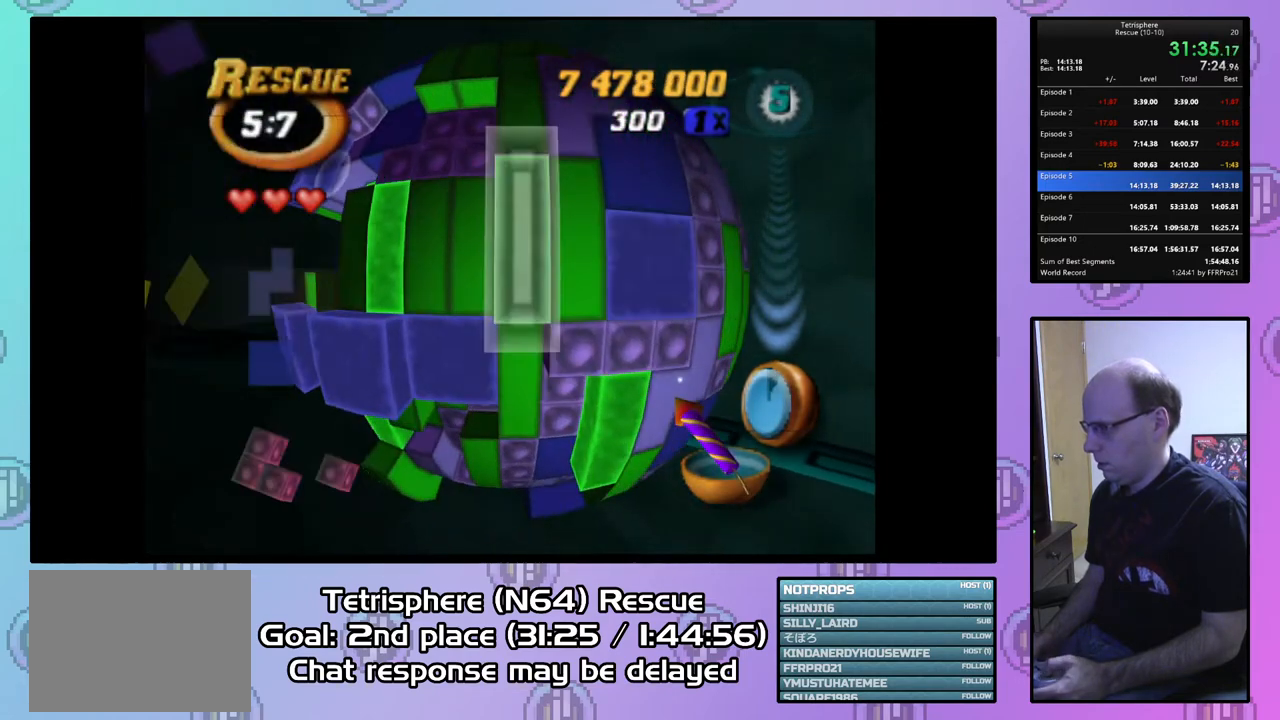
{"buttons": ["CIRCLE"], "right_stick": "center", "events": [[33, "SQUARE", "up"], [200, "DPAD_LEFT", "down"], [300, "DPAD_LEFT", "up"], [500, "CIRCLE", "down"]]}
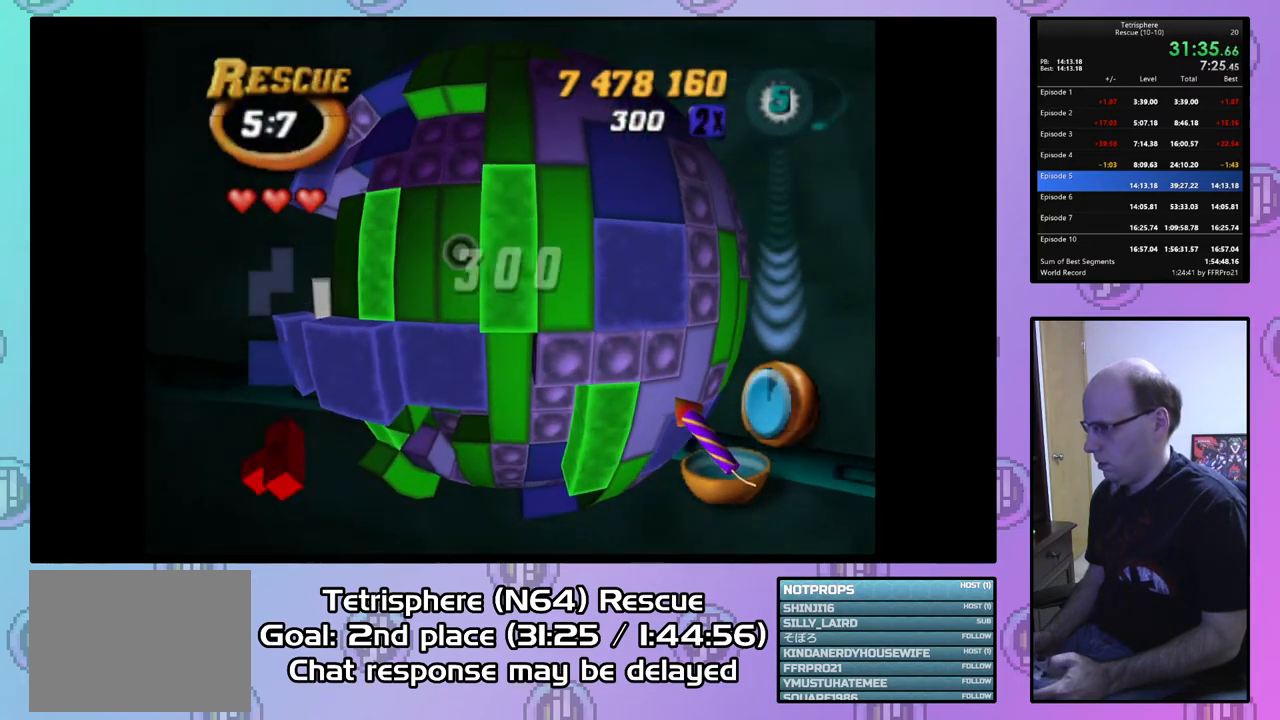
{"buttons": ["DPAD_LEFT"], "right_stick": "center", "events": [[100, "CIRCLE", "up"], [133, "DPAD_LEFT", "down"], [233, "DPAD_LEFT", "up"], [300, "DPAD_LEFT", "down"], [433, "DPAD_LEFT", "up"], [467, "DPAD_LEFT", "down"]]}
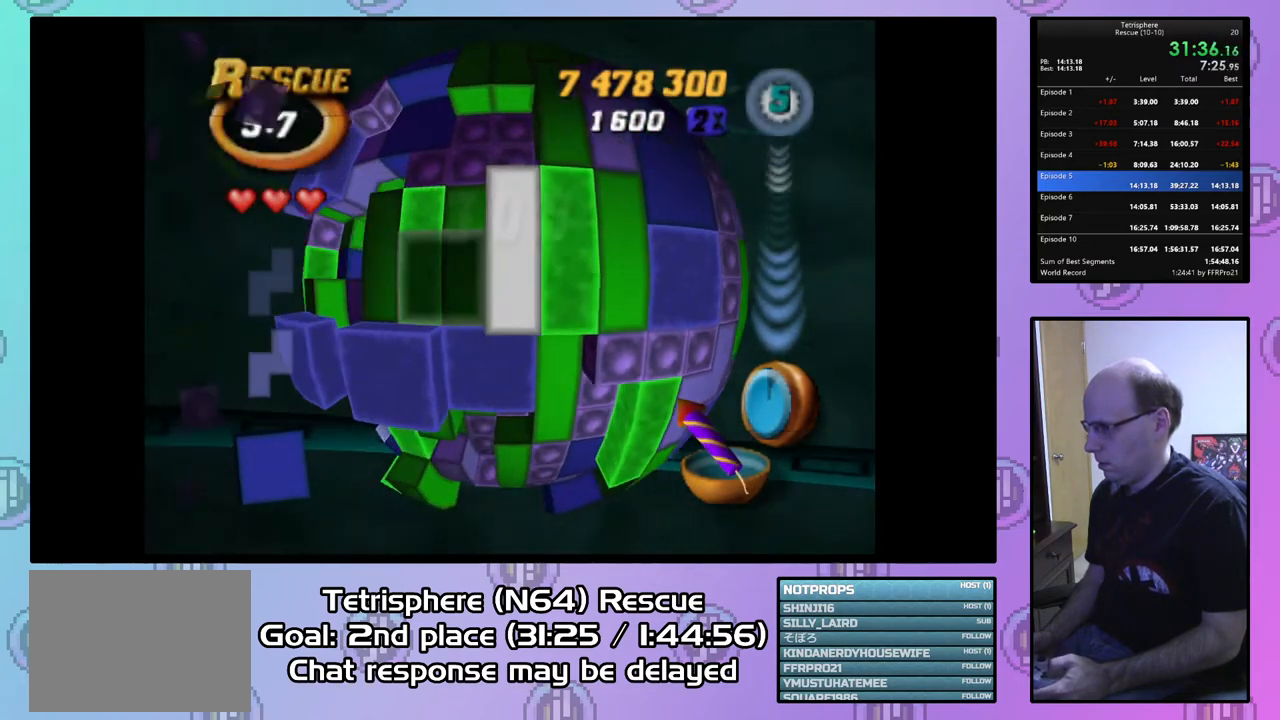
{"buttons": [], "right_stick": "center", "events": [[100, "DPAD_LEFT", "up"], [167, "DPAD_LEFT", "down"], [267, "DPAD_LEFT", "up"]]}
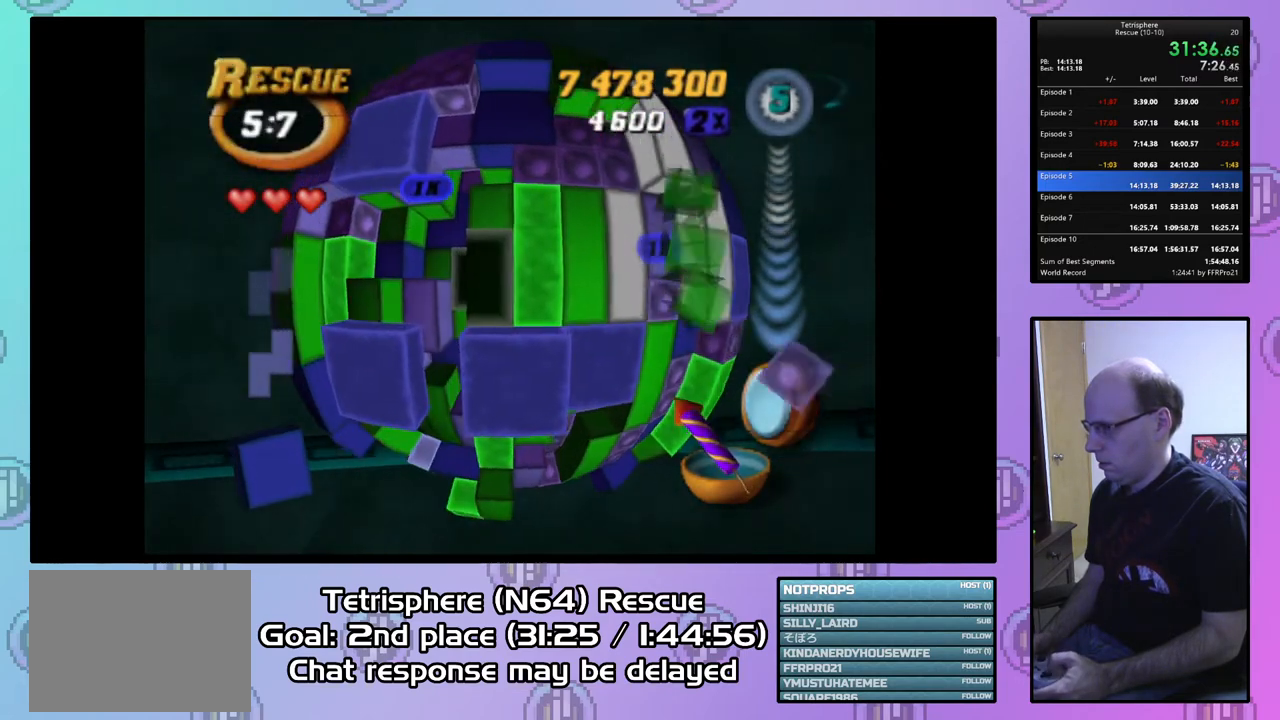
{"buttons": [], "right_stick": "center", "events": [[33, "DPAD_DOWN", "down"], [133, "DPAD_DOWN", "up"], [233, "DPAD_DOWN", "down"], [300, "DPAD_DOWN", "up"], [400, "DPAD_LEFT", "down"], [467, "DPAD_LEFT", "up"]]}
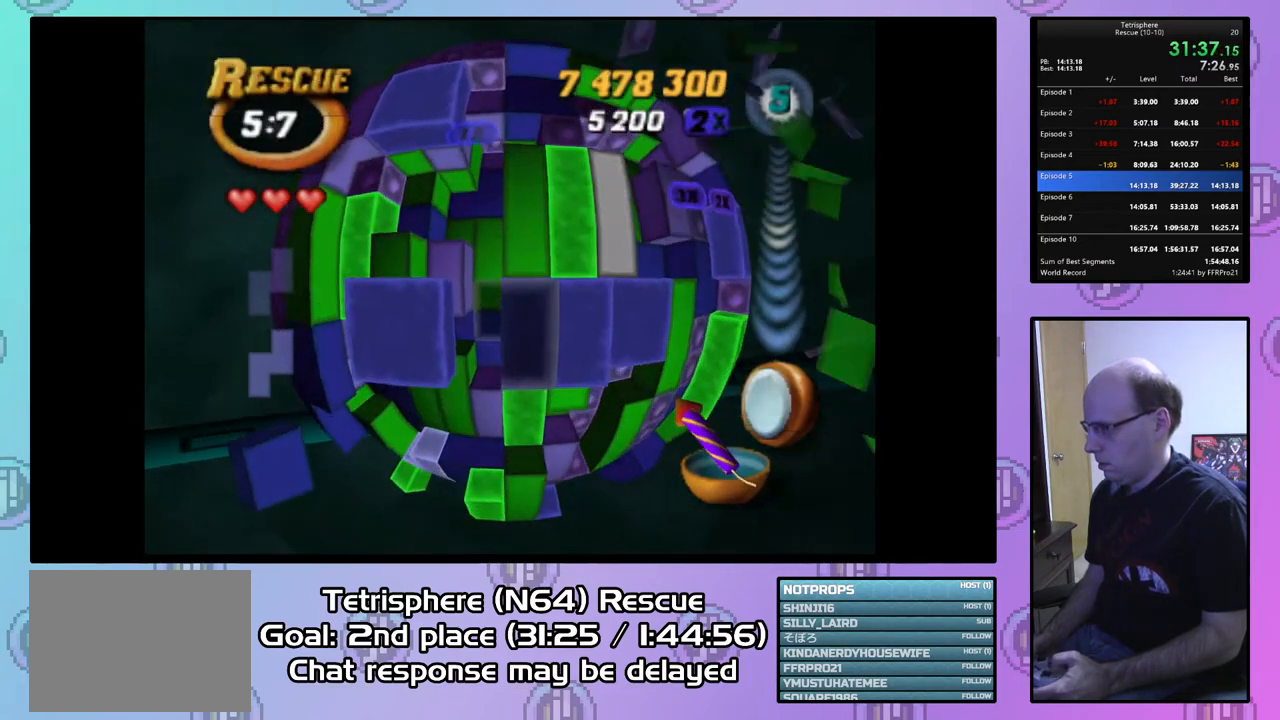
{"buttons": ["SQUARE"], "right_stick": "center", "events": [[33, "DPAD_LEFT", "down"], [133, "DPAD_LEFT", "up"], [167, "SQUARE", "down"], [333, "DPAD_RIGHT", "down"], [433, "DPAD_RIGHT", "up"]]}
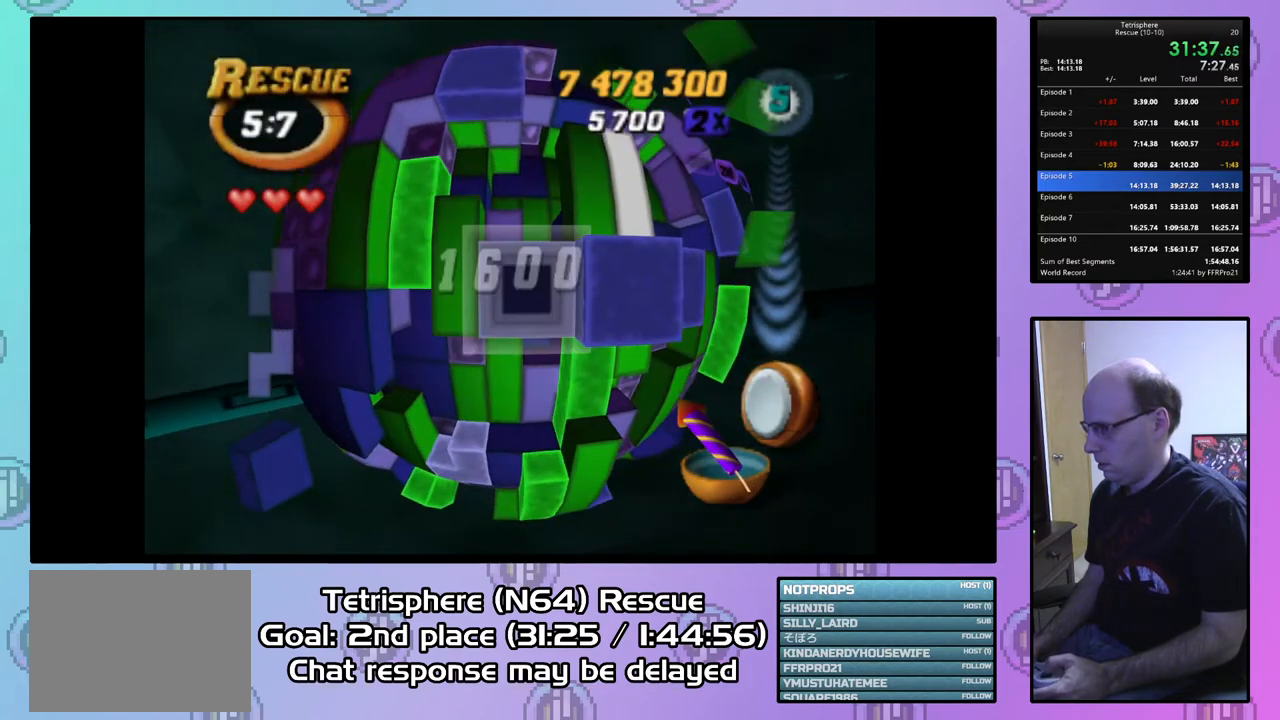
{"buttons": [], "right_stick": "center", "events": [[233, "SQUARE", "up"], [333, "CIRCLE", "down"], [433, "CIRCLE", "up"]]}
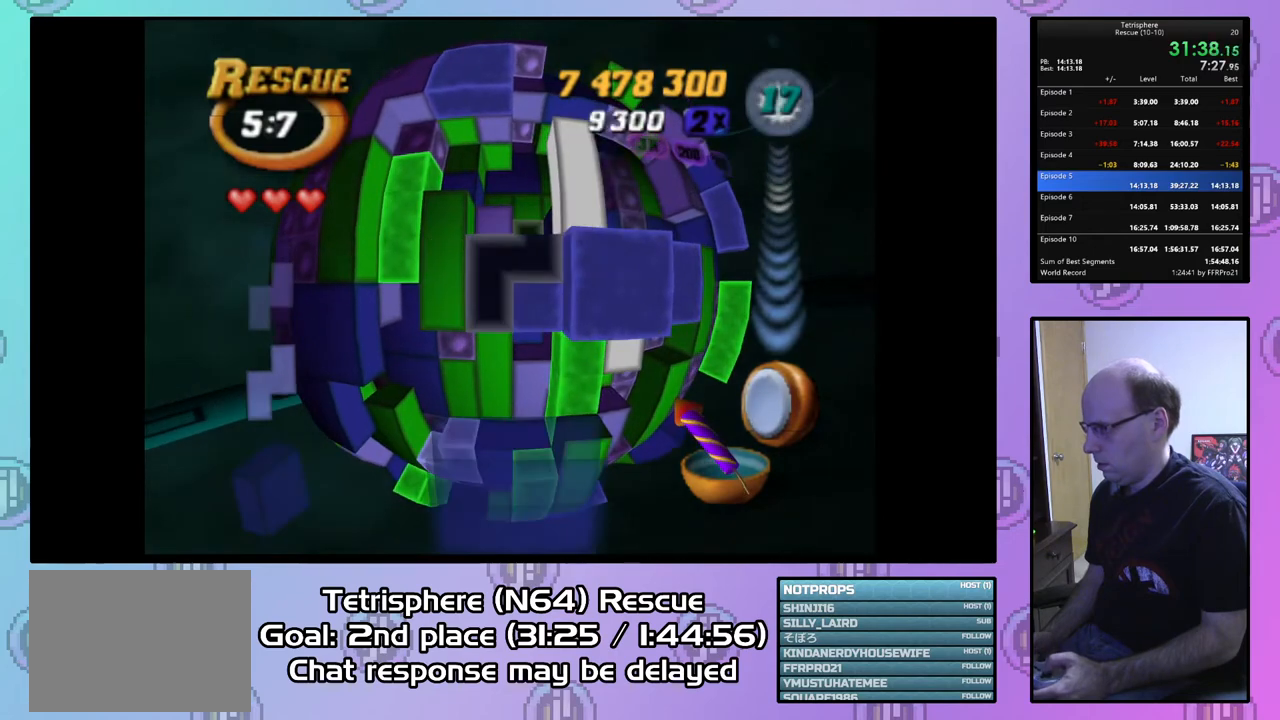
{"buttons": [], "right_stick": "center", "events": [[33, "DPAD_UP", "down"], [133, "DPAD_UP", "up"], [167, "DPAD_UP", "down"], [267, "right_stick", "down"], [300, "DPAD_UP", "up"], [367, "right_stick", "center"]]}
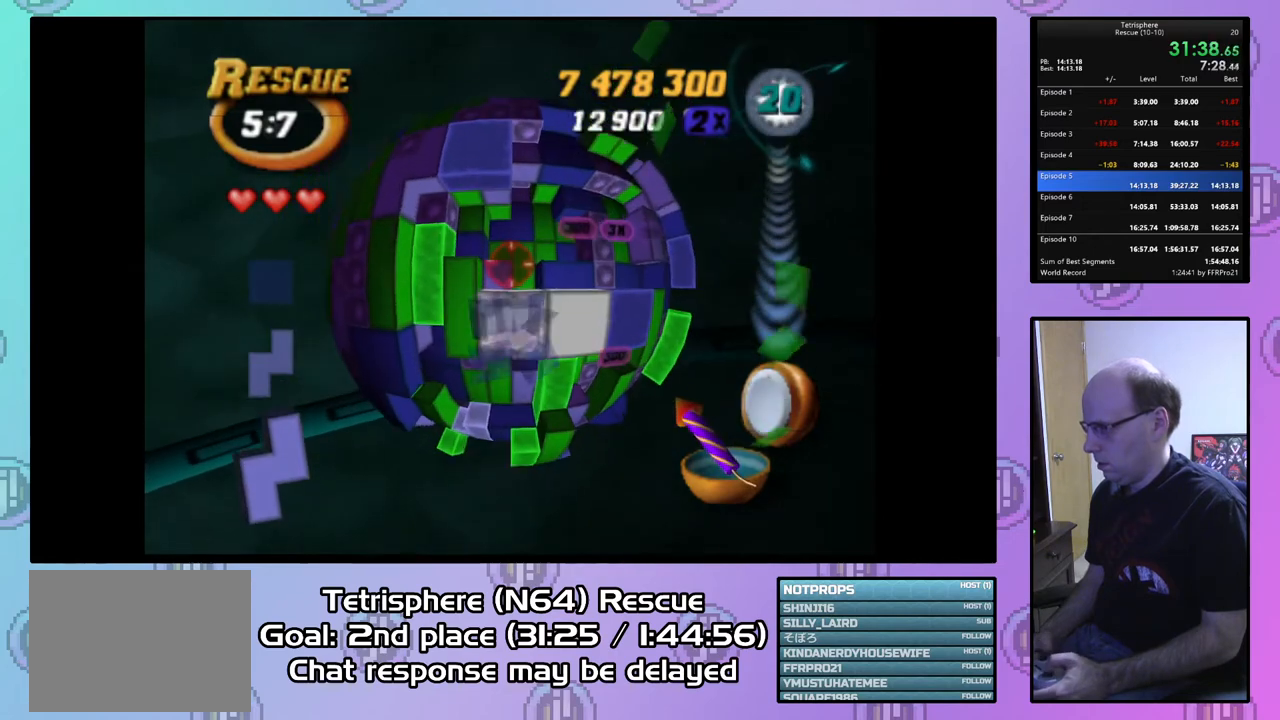
{"buttons": [], "right_stick": "center", "events": []}
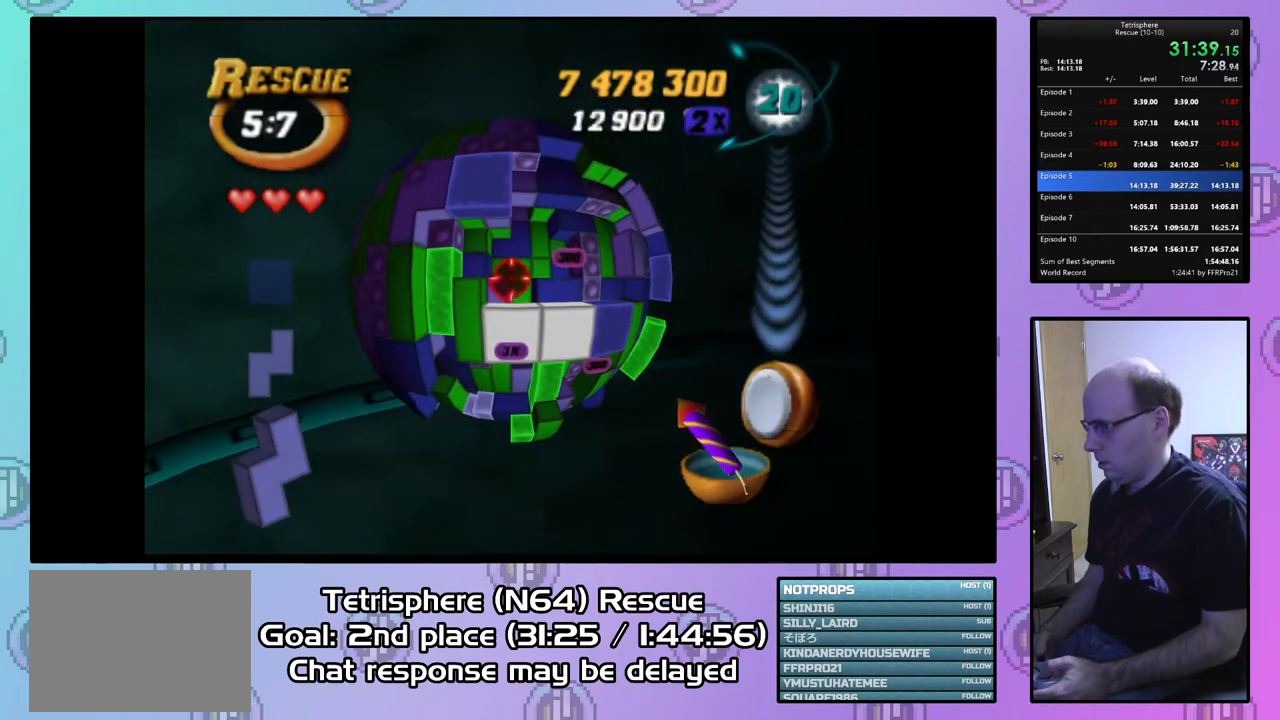
{"buttons": [], "right_stick": "center", "events": []}
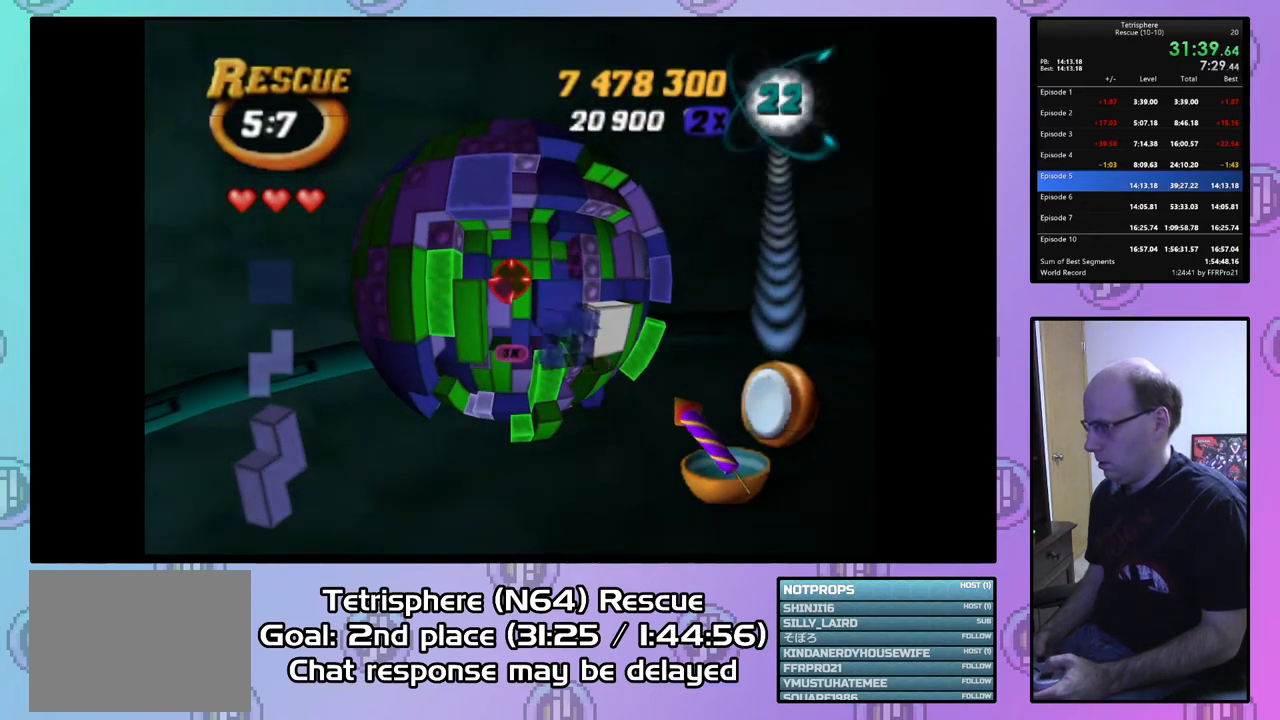
{"buttons": [], "right_stick": "center", "events": []}
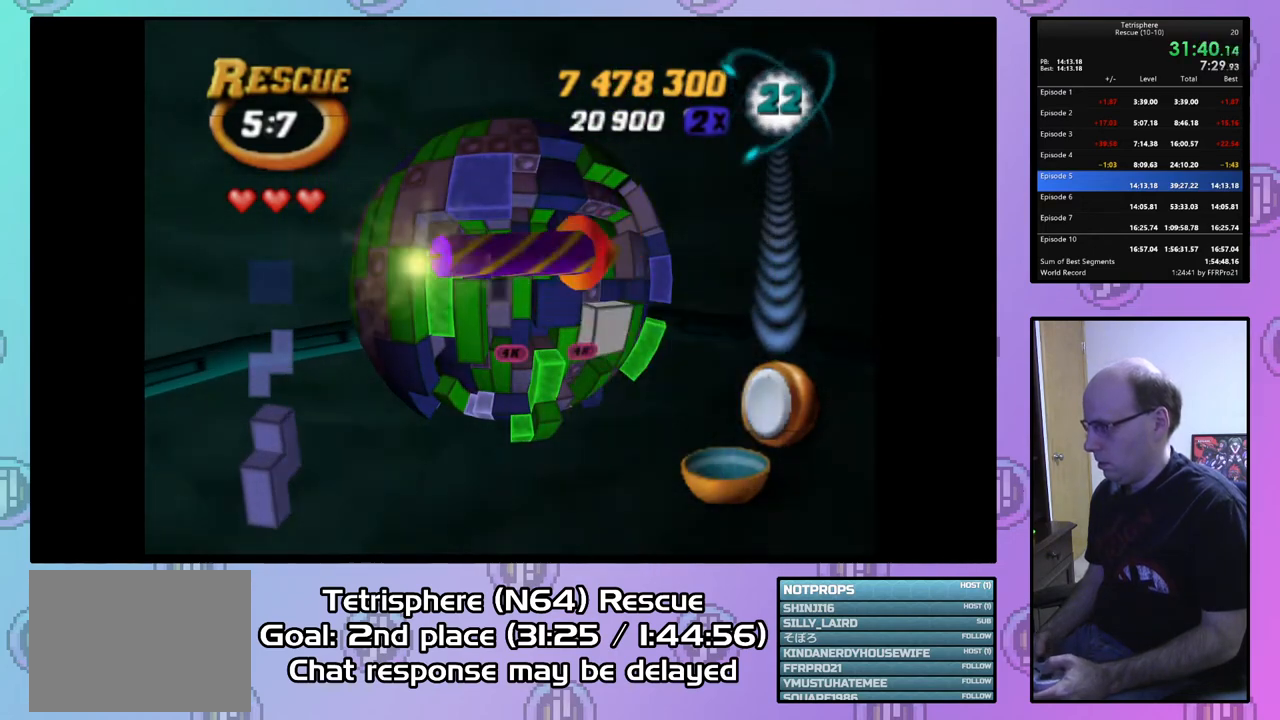
{"buttons": [], "right_stick": "center", "events": []}
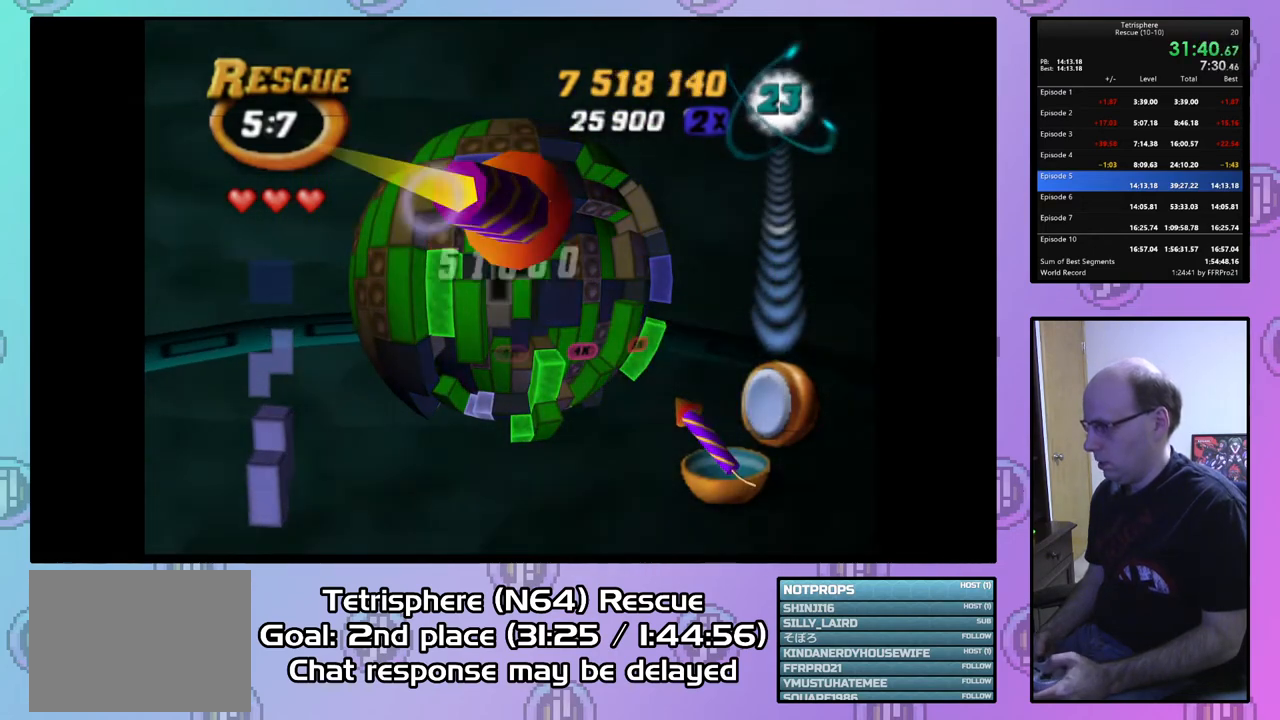
{"buttons": [], "right_stick": "center", "events": []}
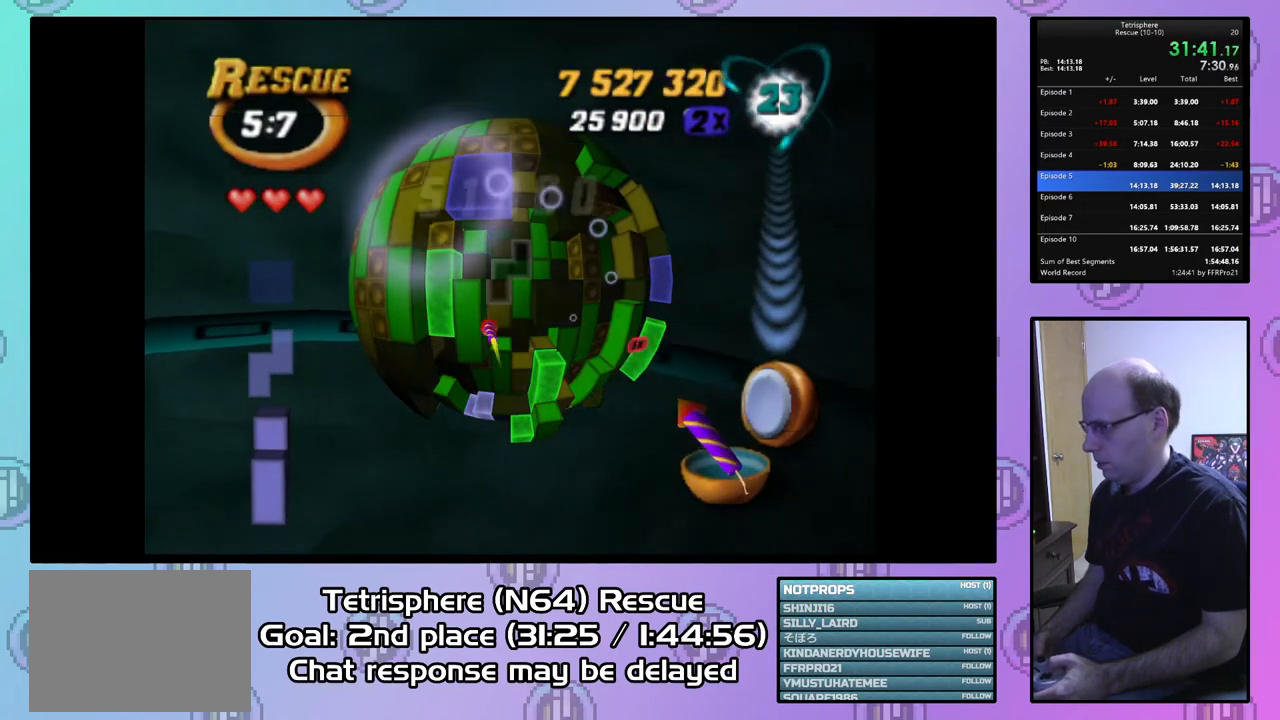
{"buttons": ["DPAD_RIGHT"], "right_stick": "center", "events": [[233, "DPAD_RIGHT", "down"]]}
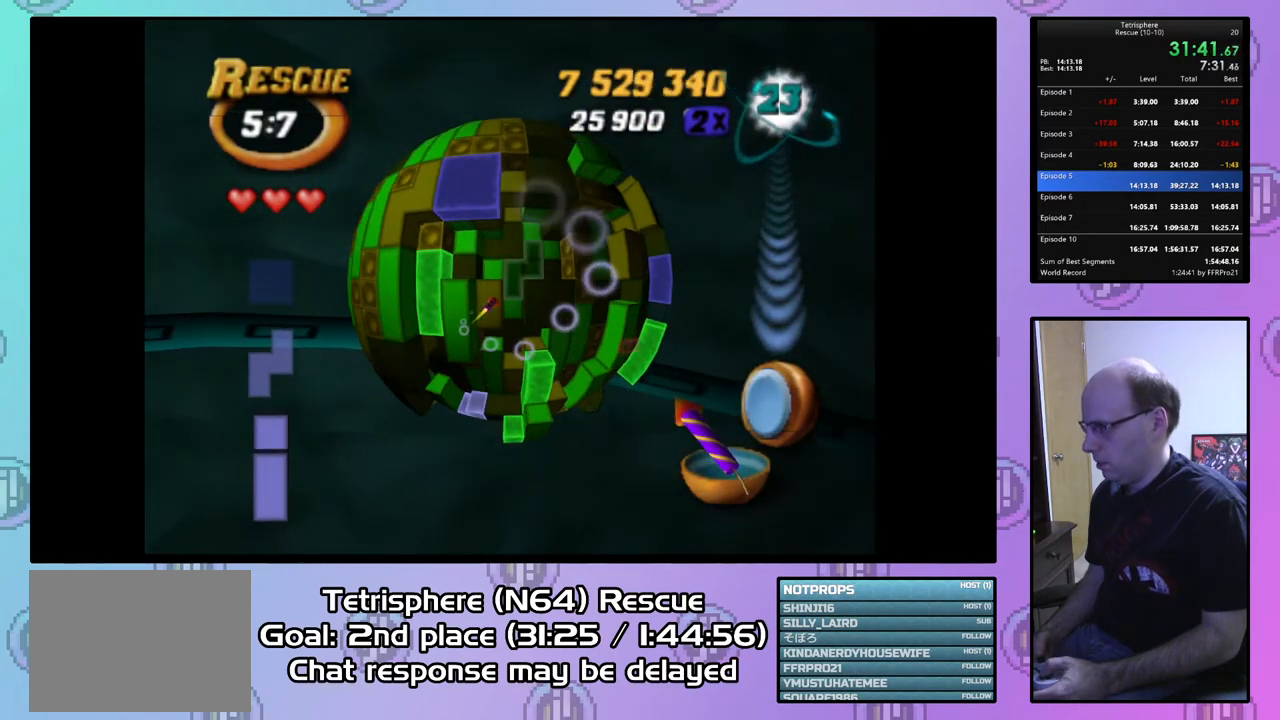
{"buttons": [], "right_stick": "center", "events": [[467, "DPAD_RIGHT", "up"]]}
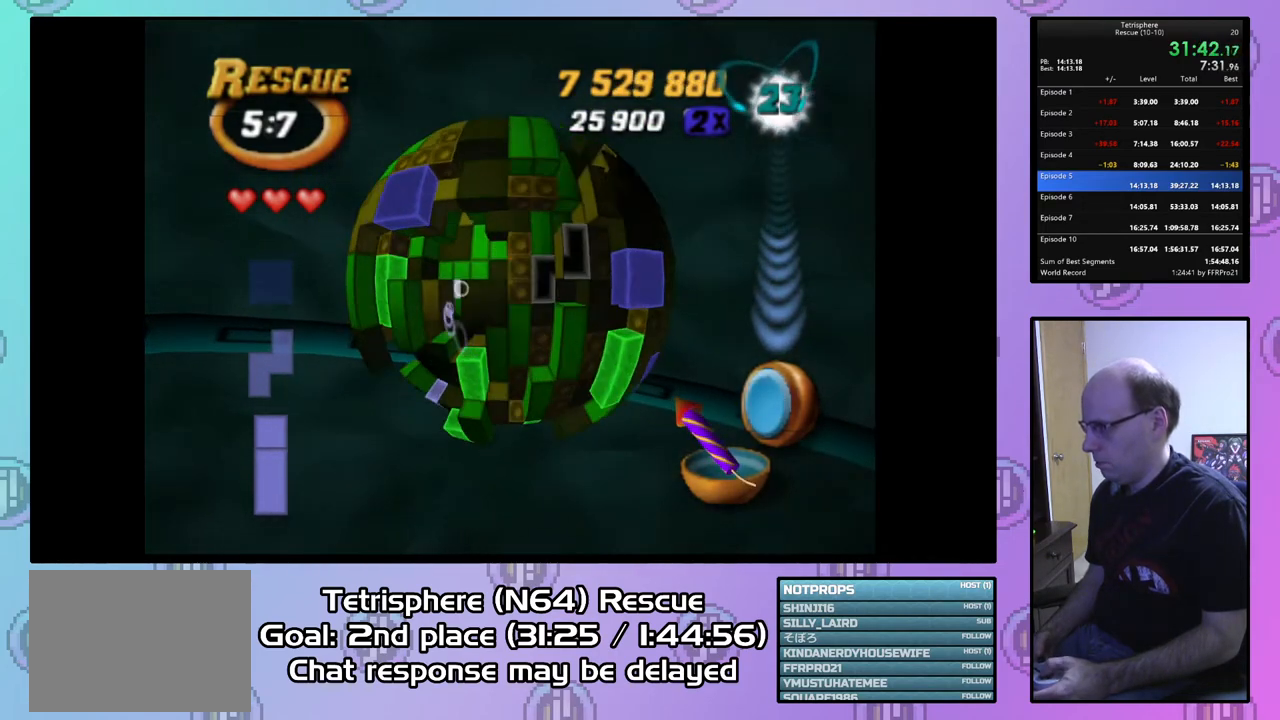
{"buttons": ["SQUARE", "DPAD_DOWN"], "right_stick": "center", "events": [[67, "DPAD_UP", "down"], [200, "DPAD_UP", "up"], [400, "SQUARE", "down"], [500, "DPAD_DOWN", "down"]]}
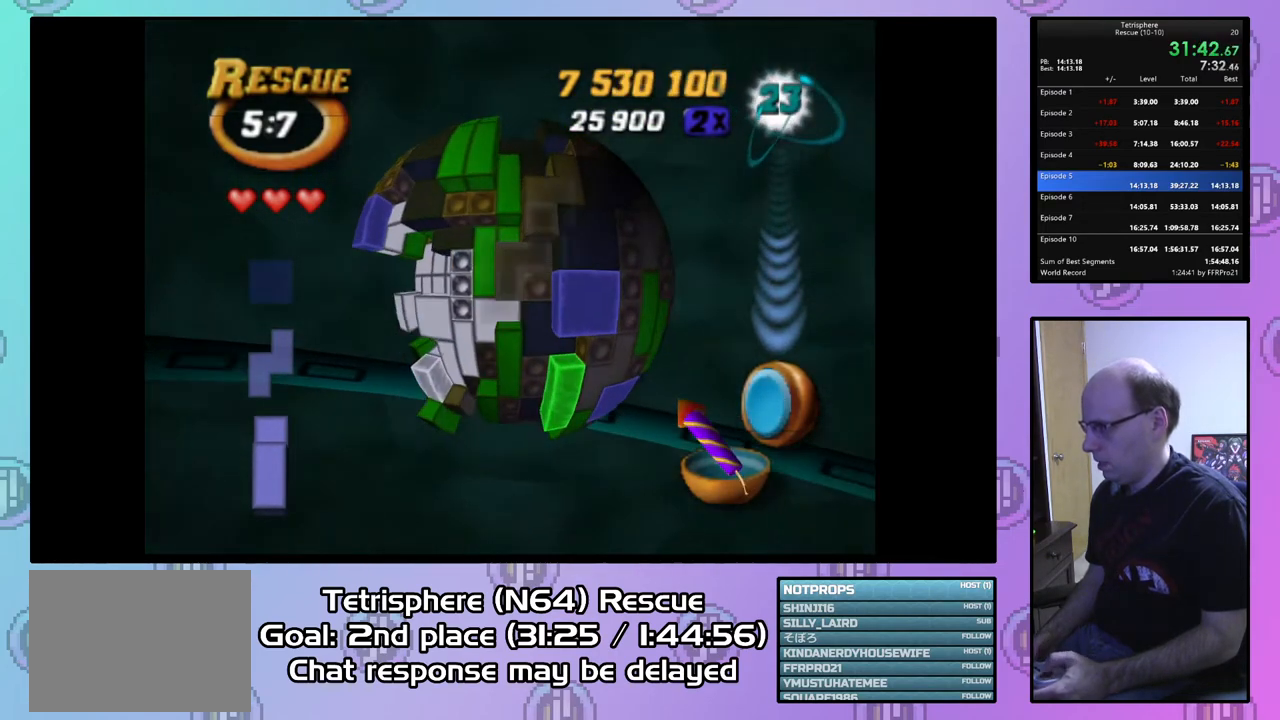
{"buttons": ["DPAD_LEFT"], "right_stick": "center", "events": [[100, "DPAD_DOWN", "up"], [267, "SQUARE", "up"], [367, "CIRCLE", "down"], [467, "DPAD_LEFT", "down"], [500, "CIRCLE", "up"]]}
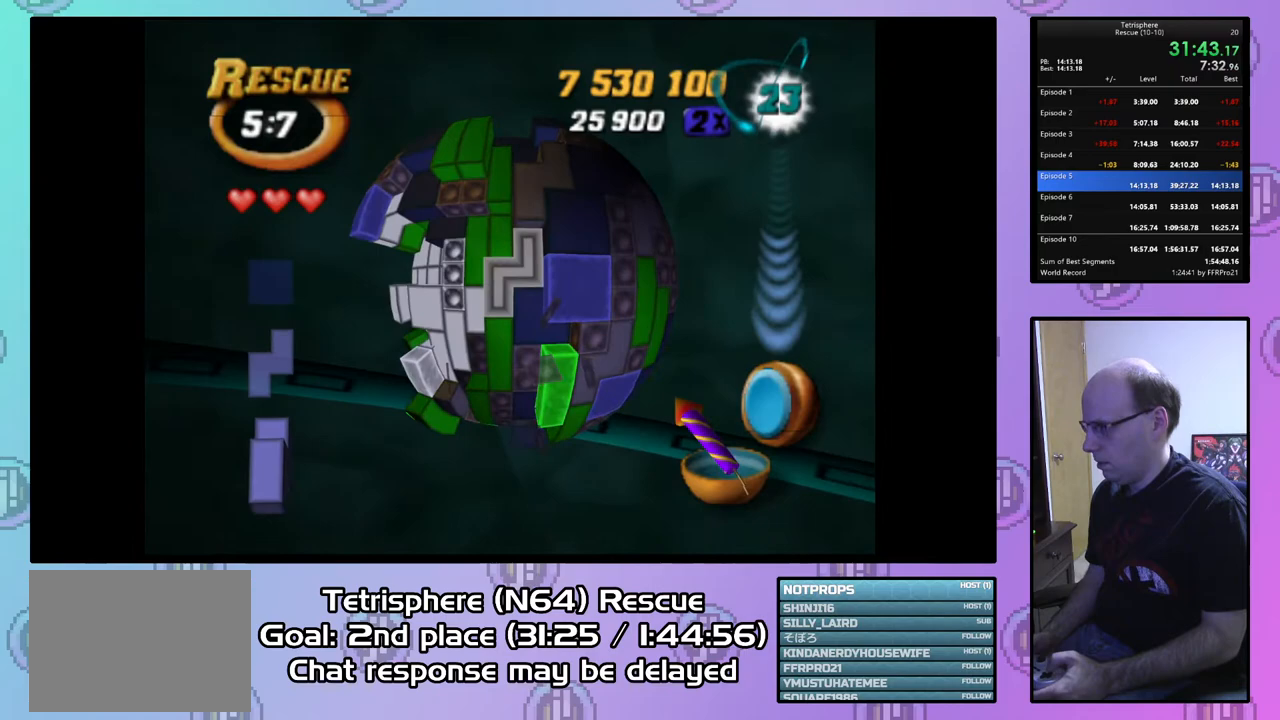
{"buttons": ["DPAD_LEFT"], "right_stick": "center", "events": []}
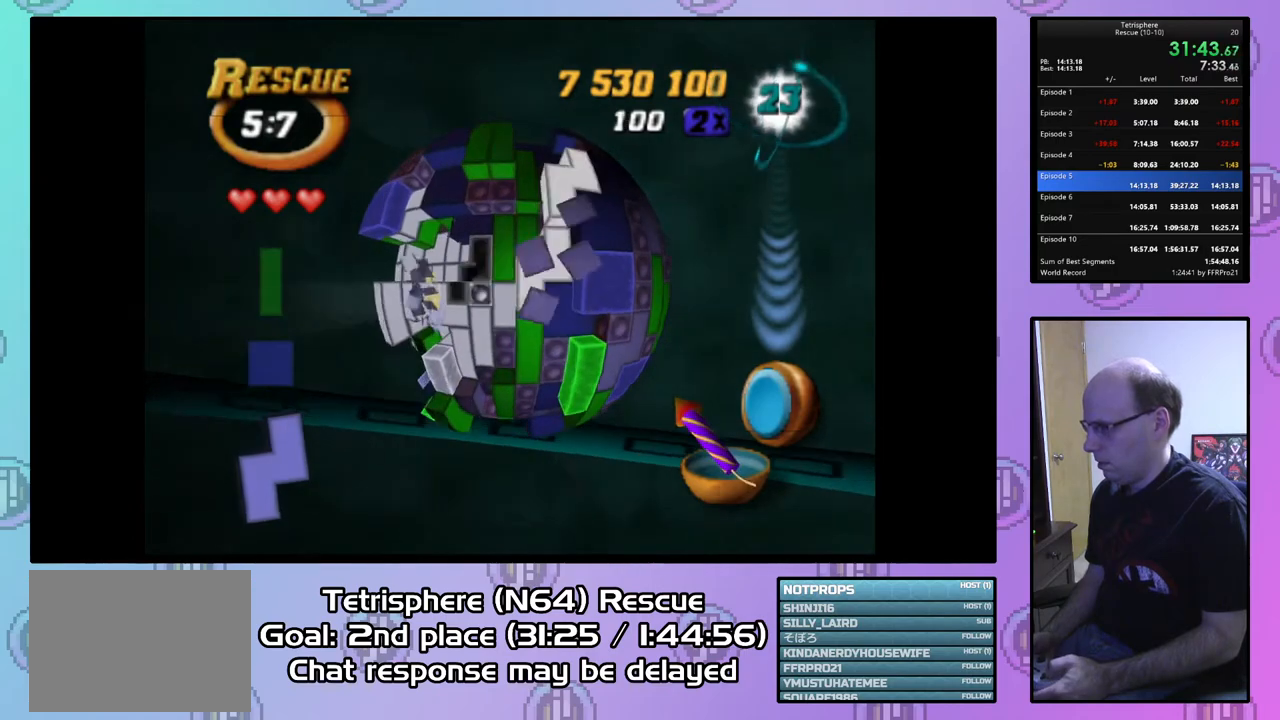
{"buttons": [], "right_stick": "center", "events": [[300, "DPAD_LEFT", "up"]]}